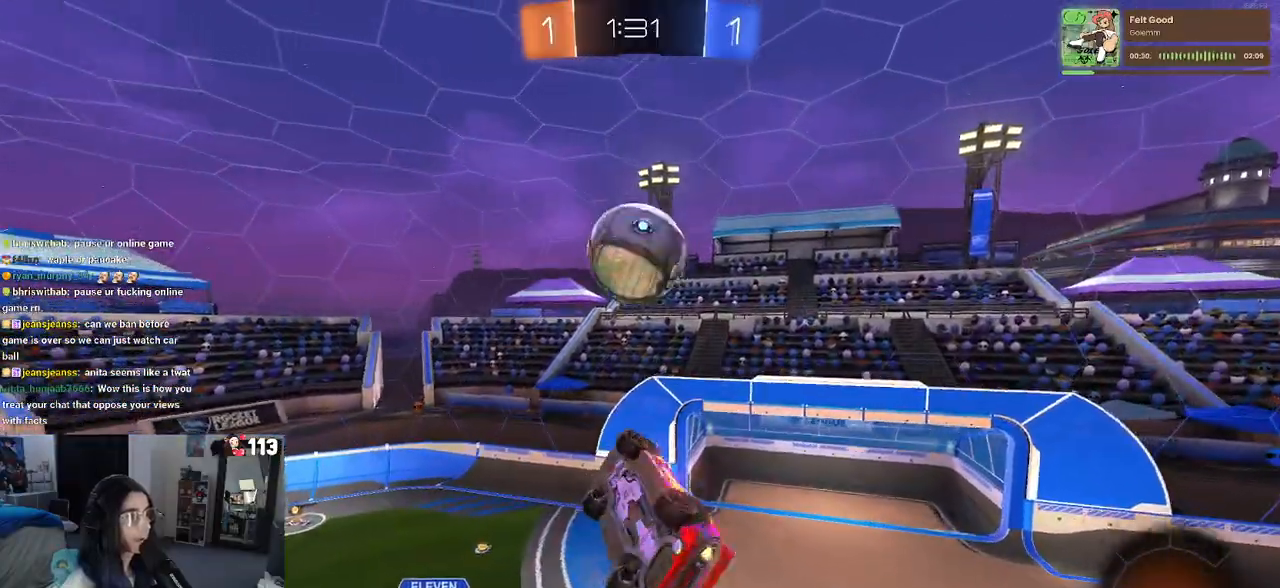
Gameplay with a controller (PlayStation layout); each line is a JSON object with the inputs held at the frame after it (dt_ms = milliseconds from this image to that frame). "events" lists button and stick changes between this image and that frame as [ms after this image, input, new state], when the widget could be followed in between.
{"dt_ms": 500, "buttons": ["L1"], "left_stick": "left", "right_stick": "center", "events": [[67, "left_stick", "center"], [117, "left_stick", "right"], [167, "R1", "up"], [317, "left_stick", "left"]]}
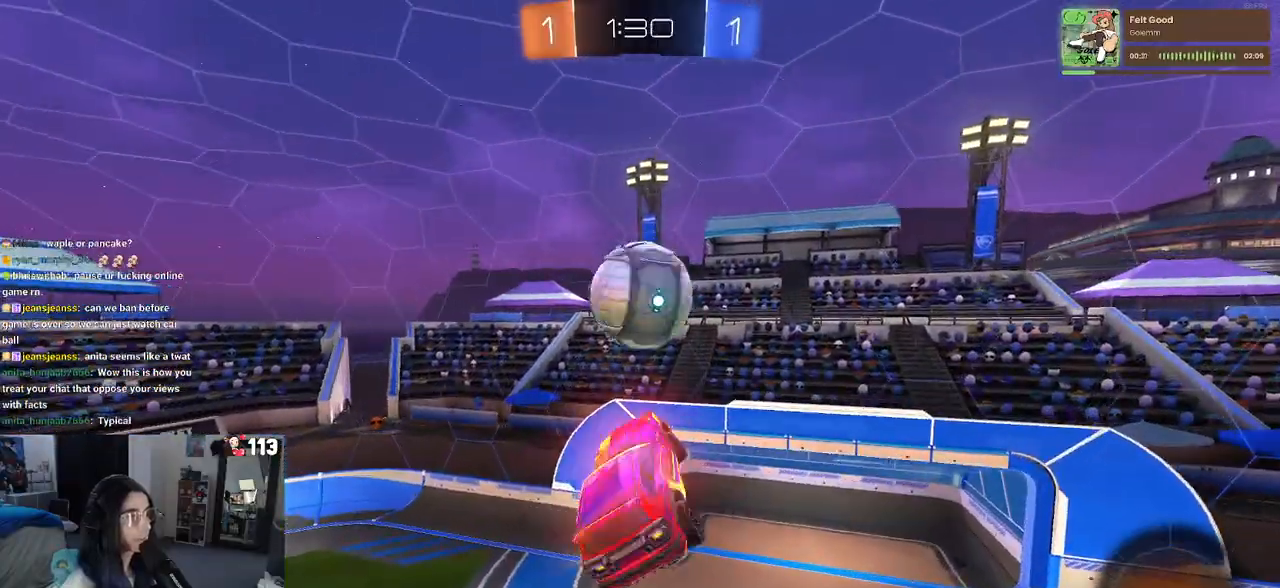
{"dt_ms": 500, "buttons": ["R1"], "left_stick": "center", "right_stick": "center", "events": [[100, "left_stick", "center"], [150, "L1", "up"], [333, "left_stick", "up-right"], [367, "R1", "down"], [433, "left_stick", "center"]]}
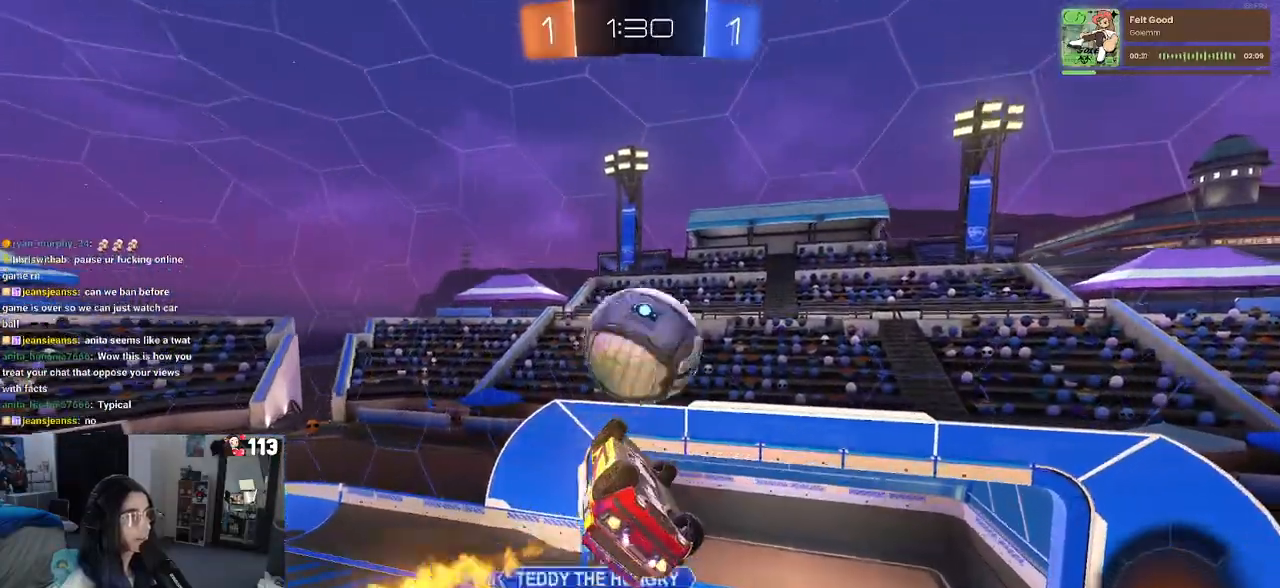
{"dt_ms": 500, "buttons": [], "left_stick": "down-left", "right_stick": "center", "events": [[83, "left_stick", "up"], [250, "left_stick", "center"], [350, "R1", "up"], [350, "left_stick", "left"], [433, "left_stick", "down-left"]]}
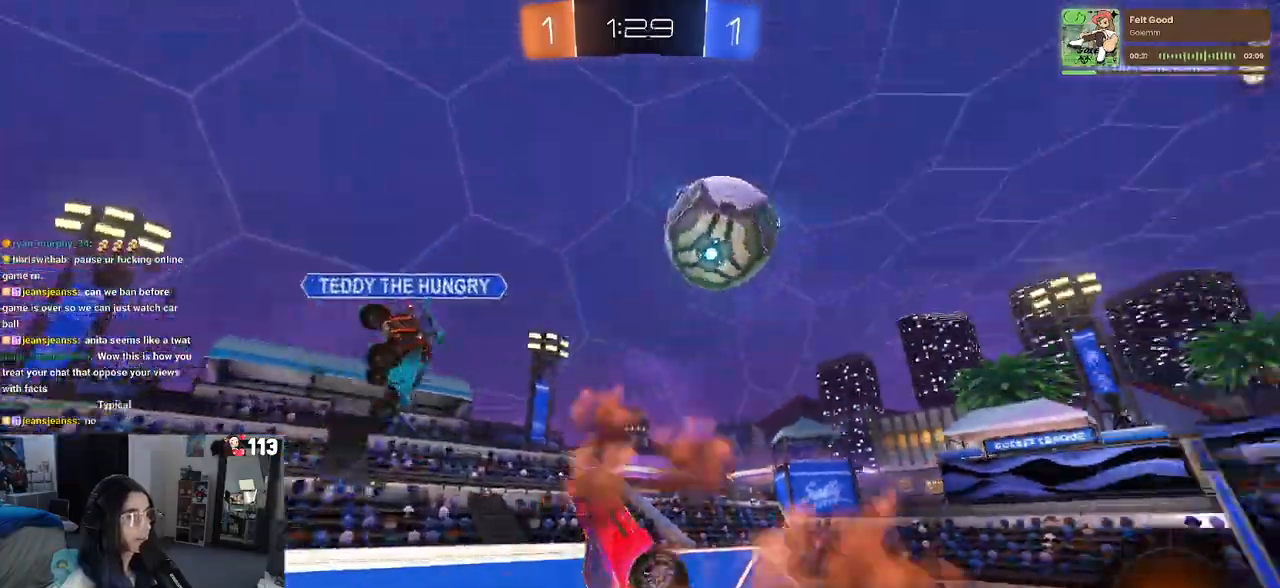
{"dt_ms": 500, "buttons": ["SQUARE", "R2"], "left_stick": "down-left", "right_stick": "center", "events": [[133, "SQUARE", "down"], [150, "R2", "down"]]}
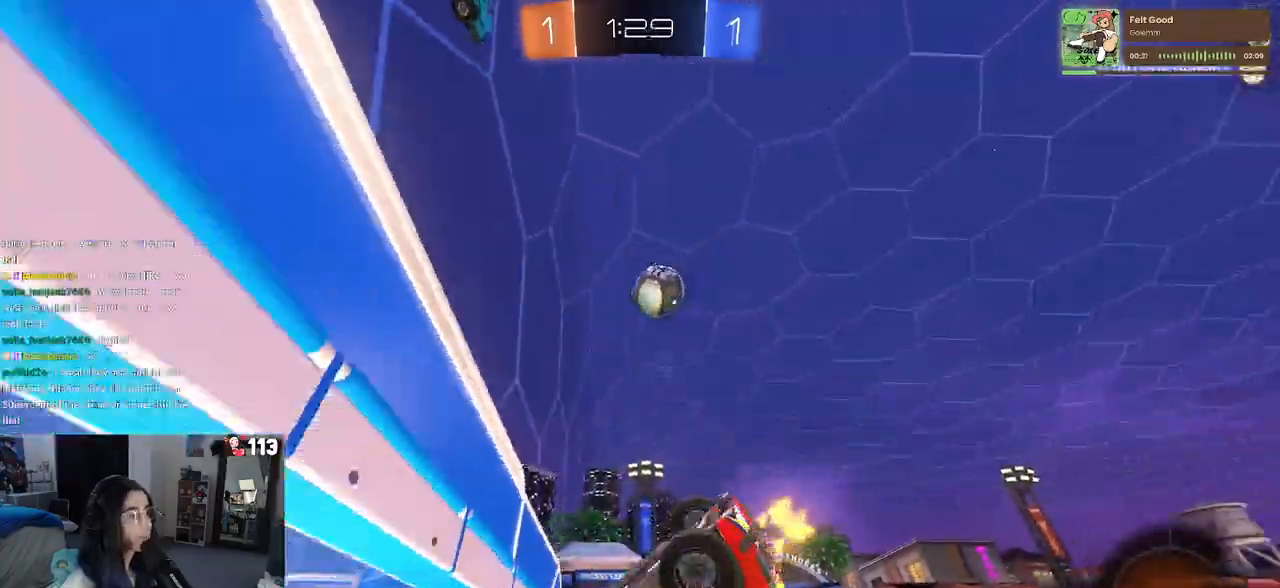
{"dt_ms": 500, "buttons": ["R2"], "left_stick": "left", "right_stick": "center", "events": [[167, "SQUARE", "up"], [433, "left_stick", "left"]]}
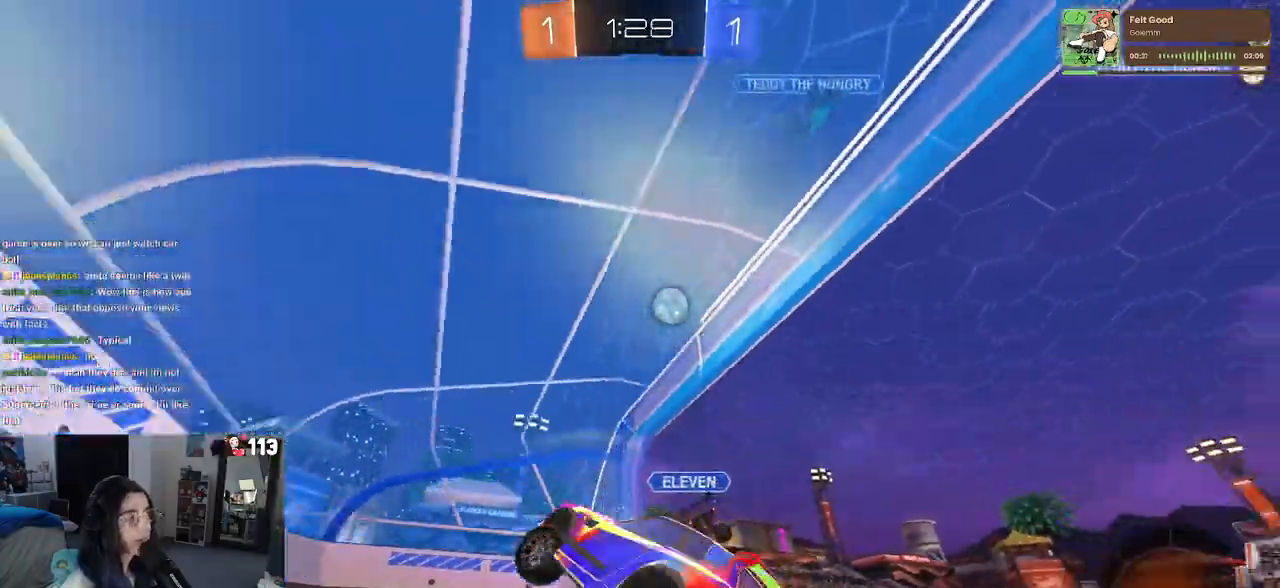
{"dt_ms": 500, "buttons": ["R2"], "left_stick": "right", "right_stick": "center", "events": [[150, "left_stick", "right"], [317, "SQUARE", "down"], [417, "SQUARE", "up"]]}
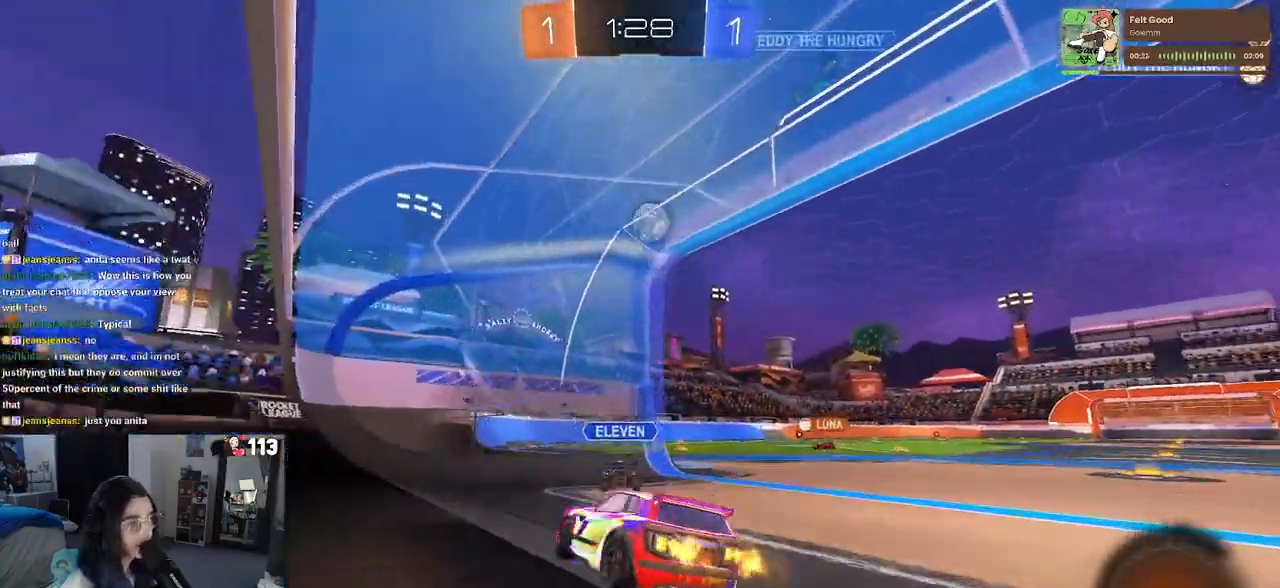
{"dt_ms": 500, "buttons": ["R1", "R2"], "left_stick": "up", "right_stick": "center", "events": [[350, "R1", "down"], [450, "left_stick", "up"]]}
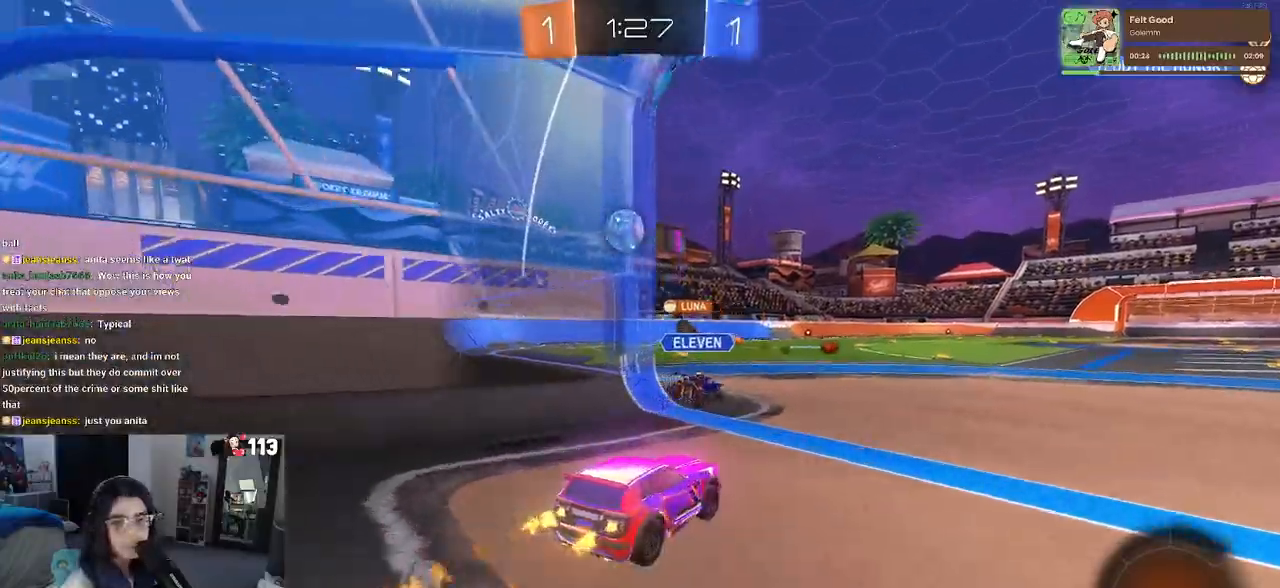
{"dt_ms": 500, "buttons": ["SQUARE", "R1", "R2"], "left_stick": "down", "right_stick": "center", "events": [[67, "CROSS", "down"], [133, "left_stick", "up-left"], [267, "SQUARE", "down"], [300, "CROSS", "up"], [300, "left_stick", "down"]]}
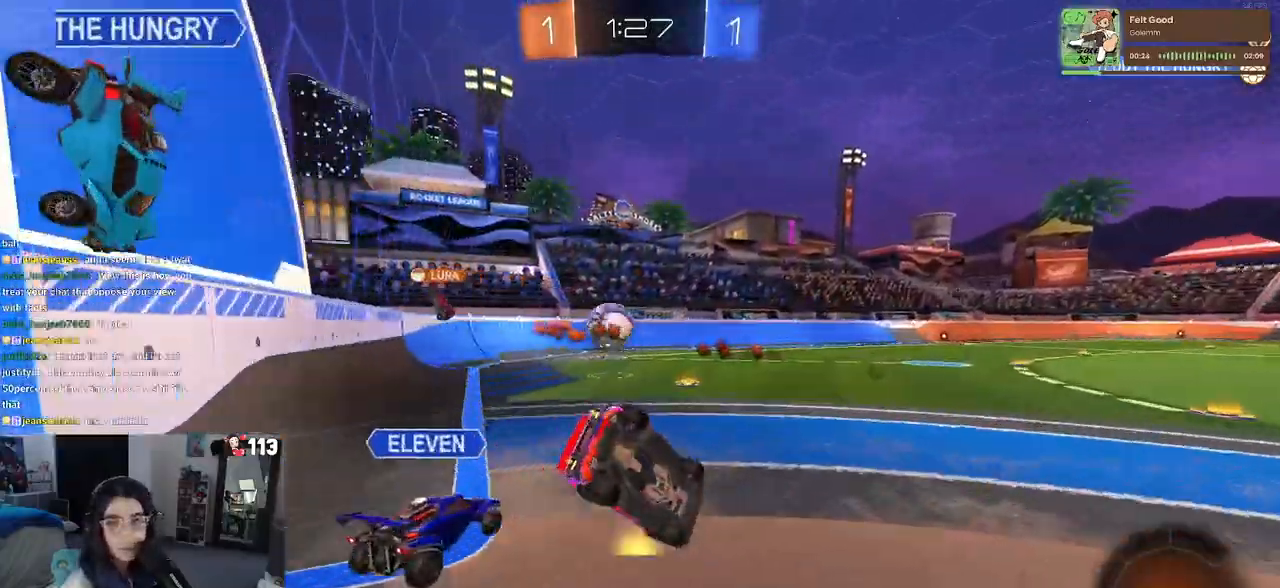
{"dt_ms": 500, "buttons": ["SQUARE", "R1", "R2"], "left_stick": "down-left", "right_stick": "center", "events": [[33, "left_stick", "down-left"]]}
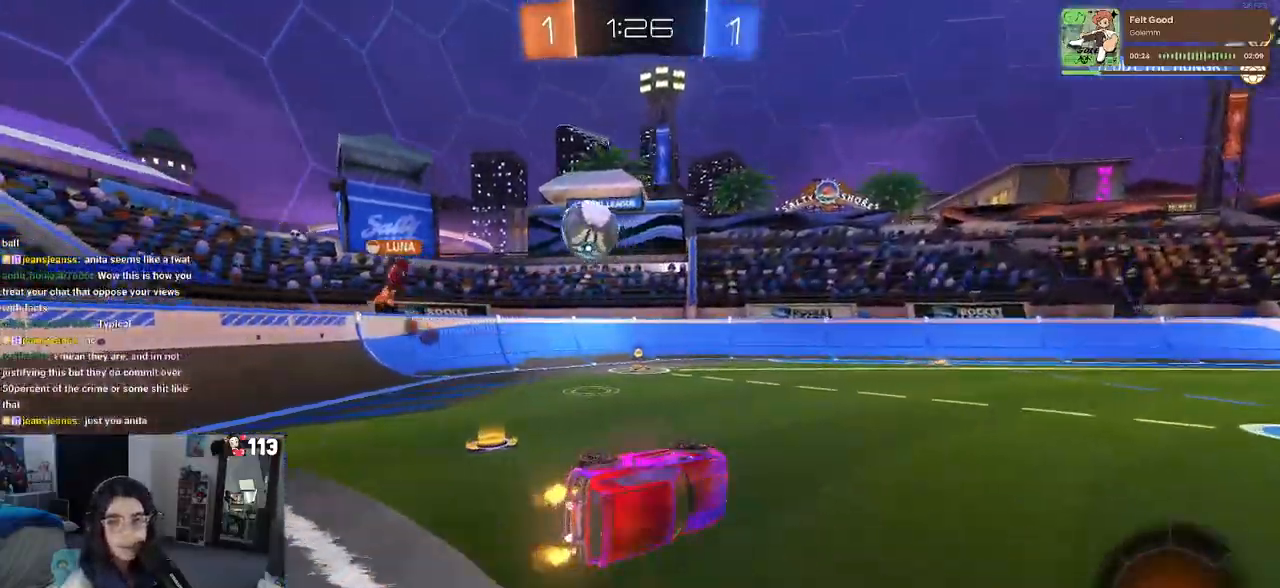
{"dt_ms": 500, "buttons": ["R2"], "left_stick": "center", "right_stick": "center", "events": [[33, "SQUARE", "up"], [67, "TRIANGLE", "down"], [117, "left_stick", "down-right"], [183, "TRIANGLE", "up"], [183, "left_stick", "center"], [350, "R1", "up"]]}
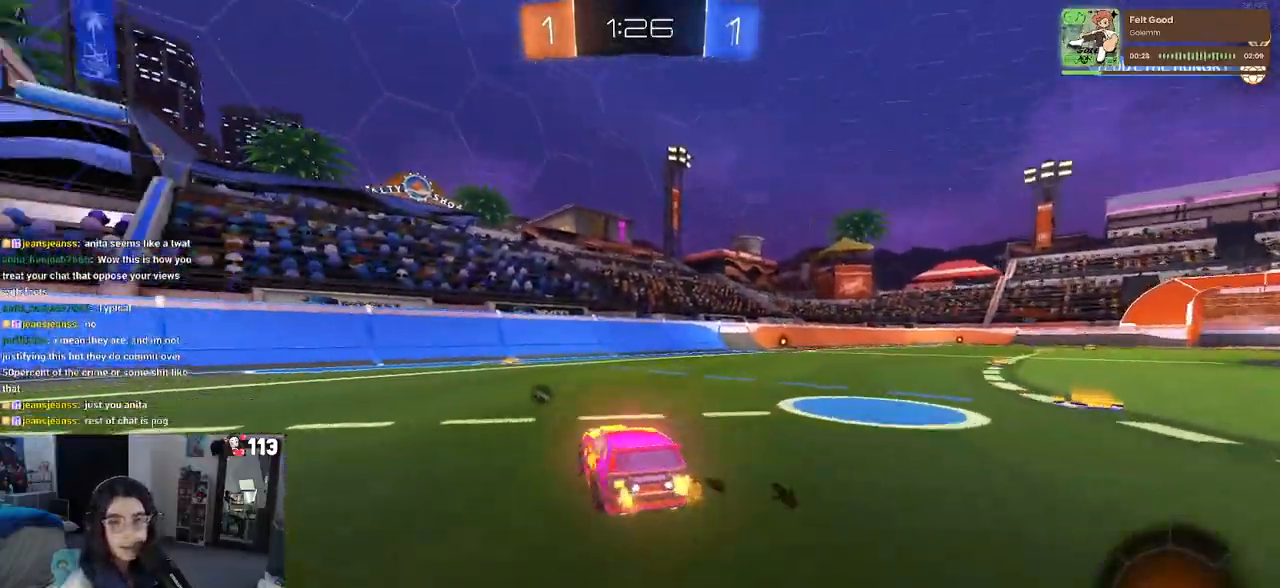
{"dt_ms": 500, "buttons": ["R2"], "left_stick": "center", "right_stick": "center", "events": [[33, "left_stick", "right"], [100, "left_stick", "up-right"], [150, "CROSS", "down"], [200, "left_stick", "up"], [233, "CROSS", "up"], [300, "CROSS", "down"], [400, "CROSS", "up"], [400, "left_stick", "center"]]}
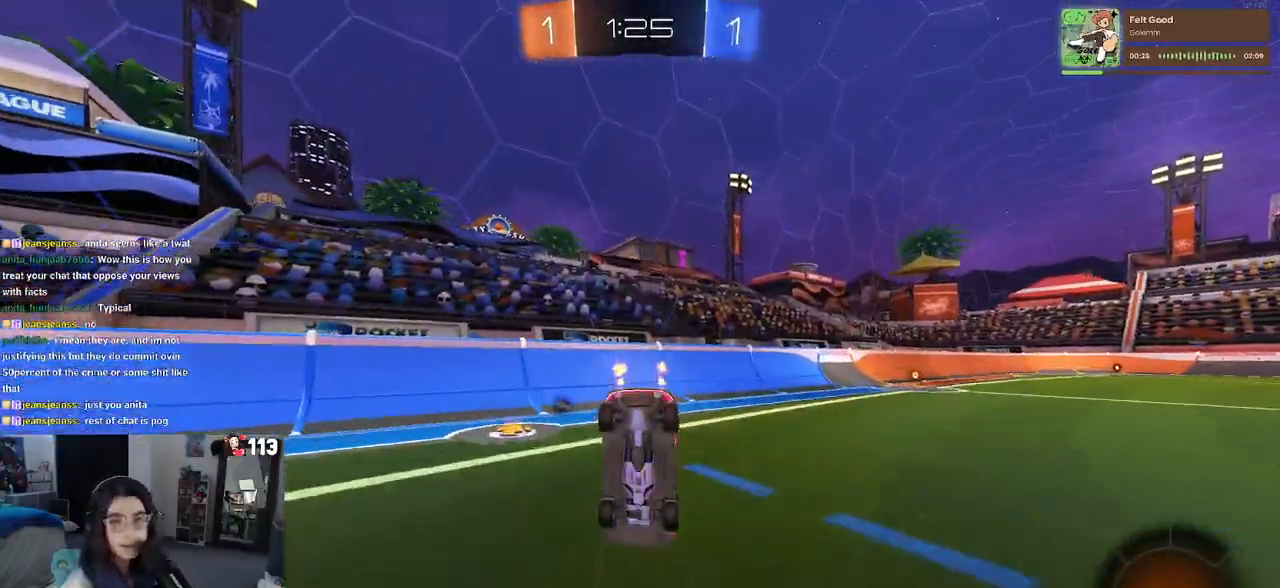
{"dt_ms": 500, "buttons": ["R2"], "left_stick": "right", "right_stick": "center", "events": [[133, "TRIANGLE", "down"], [250, "TRIANGLE", "up"], [267, "left_stick", "right"]]}
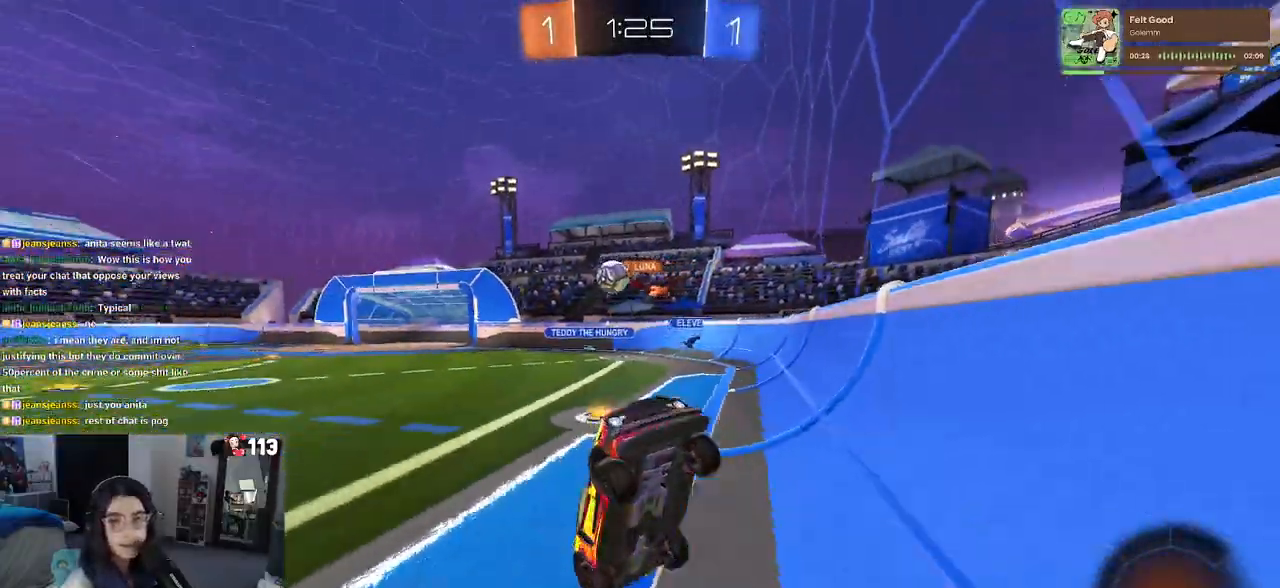
{"dt_ms": 500, "buttons": ["R2"], "left_stick": "right", "right_stick": "center", "events": [[150, "SQUARE", "down"], [267, "SQUARE", "up"]]}
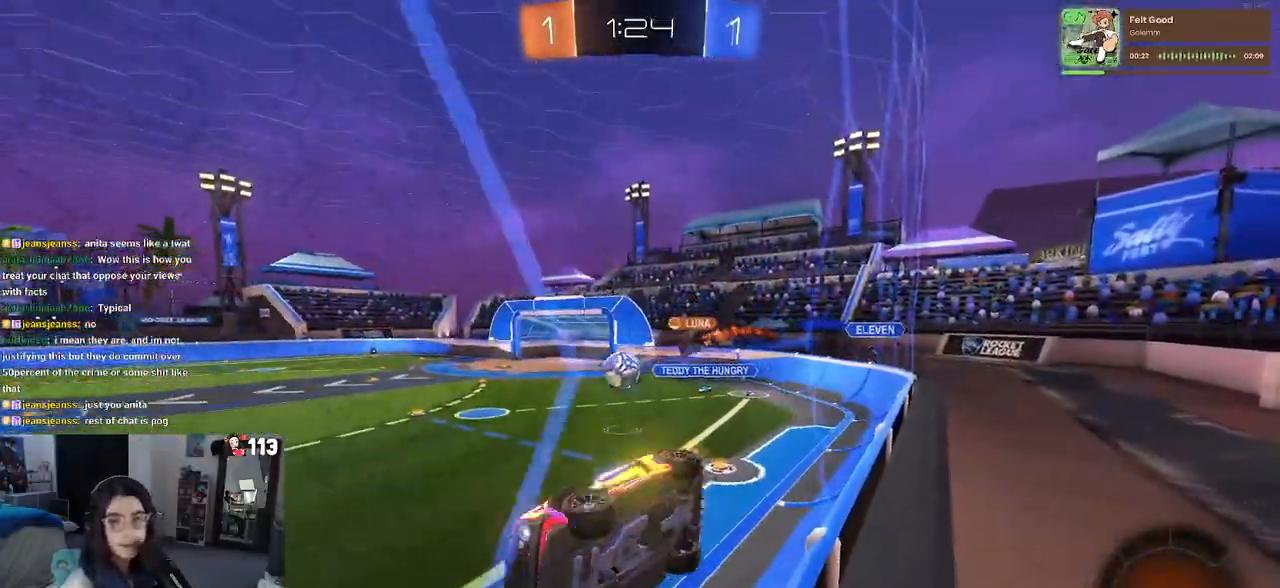
{"dt_ms": 500, "buttons": ["R2"], "left_stick": "center", "right_stick": "center", "events": [[500, "left_stick", "center"]]}
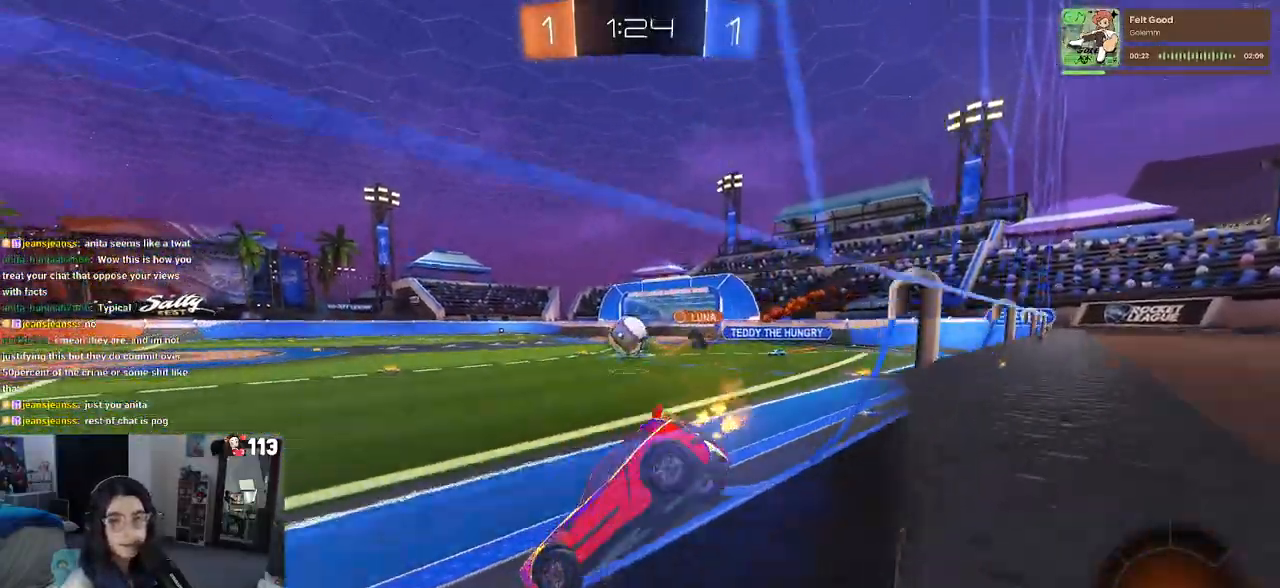
{"dt_ms": 500, "buttons": ["R2"], "left_stick": "left", "right_stick": "center", "events": [[17, "left_stick", "left"]]}
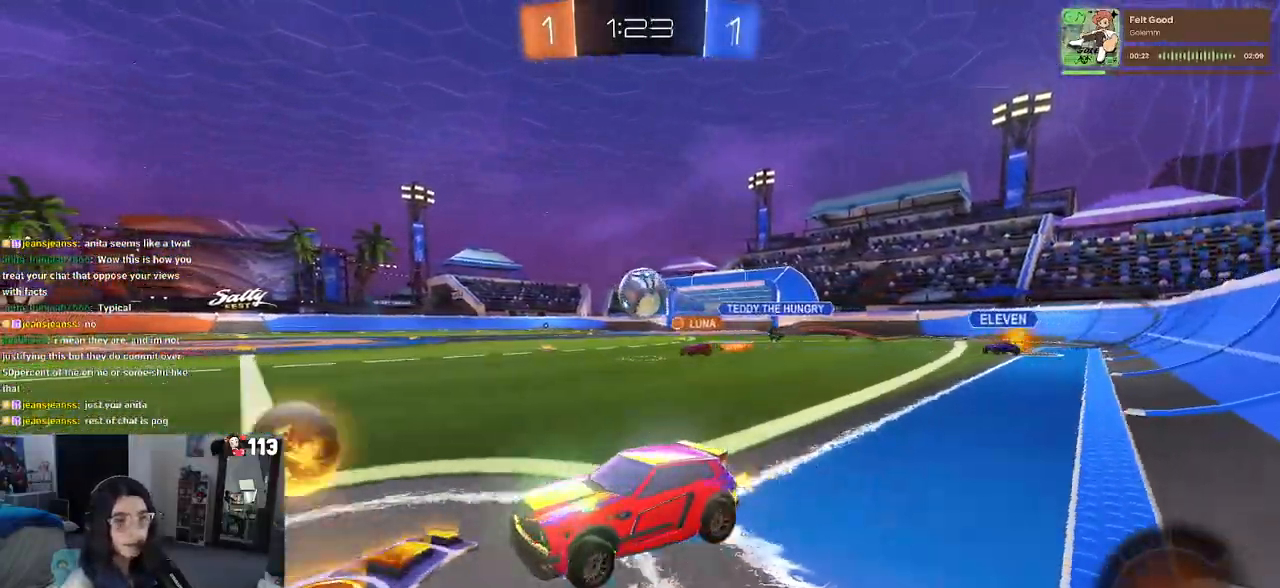
{"dt_ms": 500, "buttons": ["R1", "R2"], "left_stick": "right", "right_stick": "center", "events": [[50, "R1", "down"], [117, "left_stick", "right"]]}
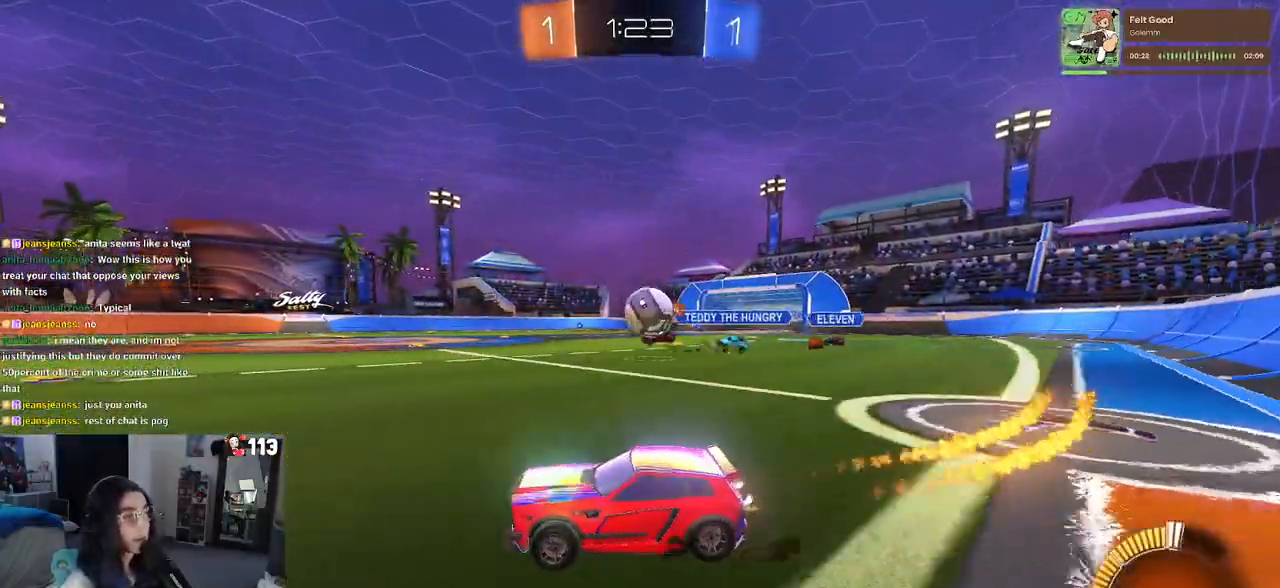
{"dt_ms": 500, "buttons": ["CROSS", "L2"], "left_stick": "right", "right_stick": "center", "events": [[33, "left_stick", "center"], [300, "R1", "up"], [367, "left_stick", "right"], [417, "L2", "down"], [433, "R2", "up"], [500, "CROSS", "down"]]}
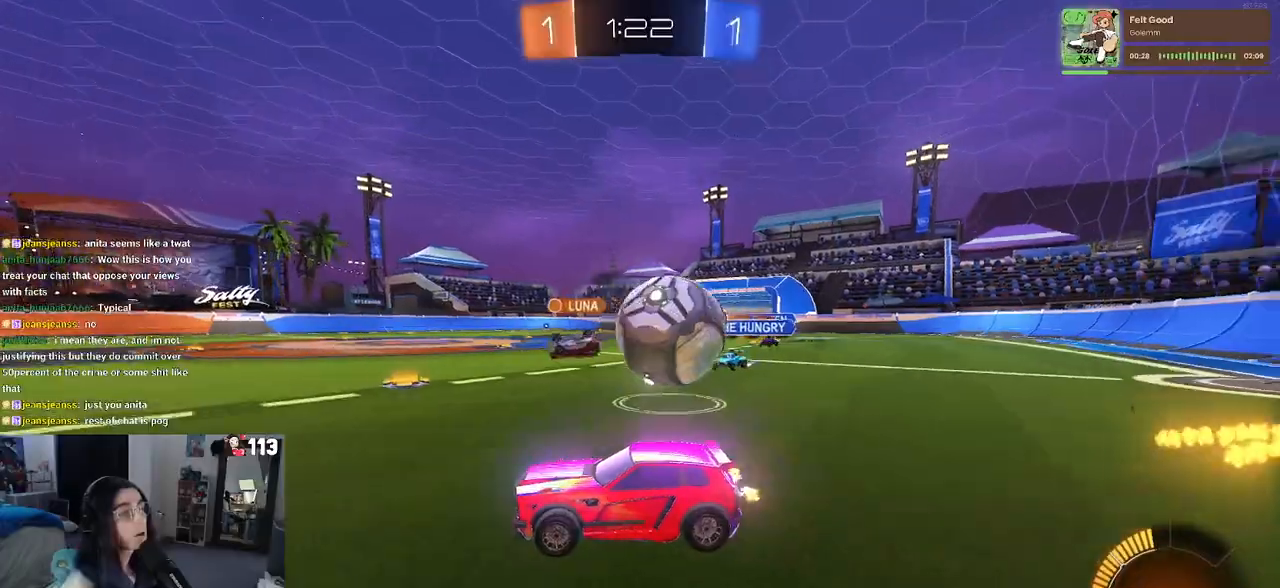
{"dt_ms": 500, "buttons": ["SQUARE", "R2"], "left_stick": "right", "right_stick": "center", "events": [[83, "CROSS", "up"], [133, "CROSS", "down"], [167, "R2", "down"], [250, "CROSS", "up"], [333, "SQUARE", "down"], [450, "L2", "up"]]}
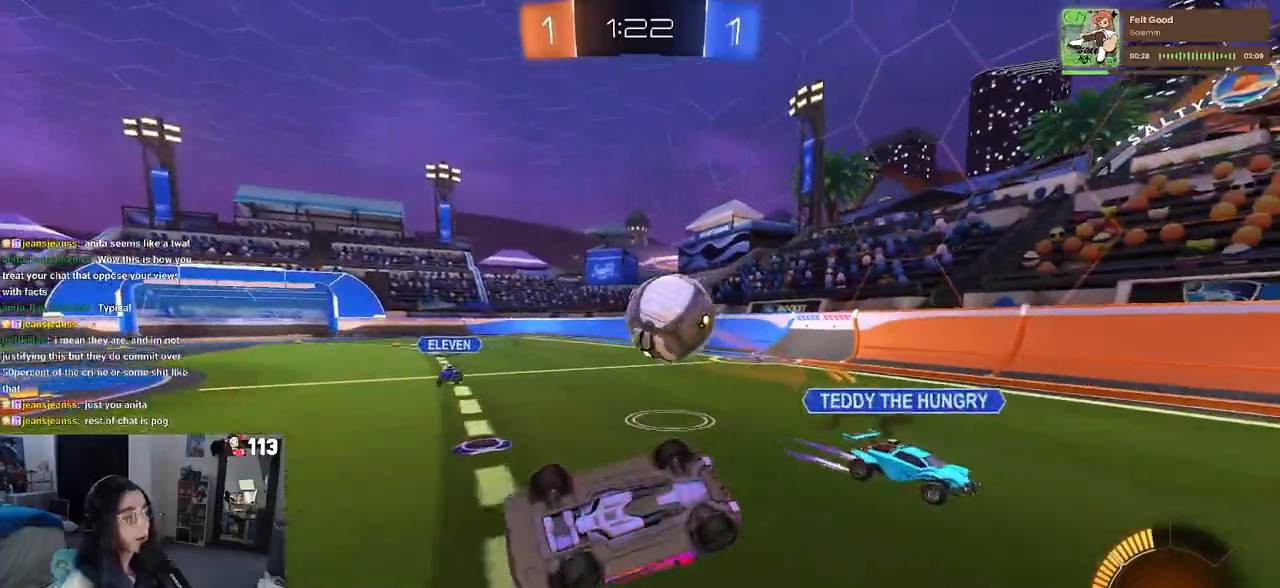
{"dt_ms": 500, "buttons": ["R2"], "left_stick": "up-right", "right_stick": "center", "events": [[433, "SQUARE", "up"], [450, "left_stick", "up-right"]]}
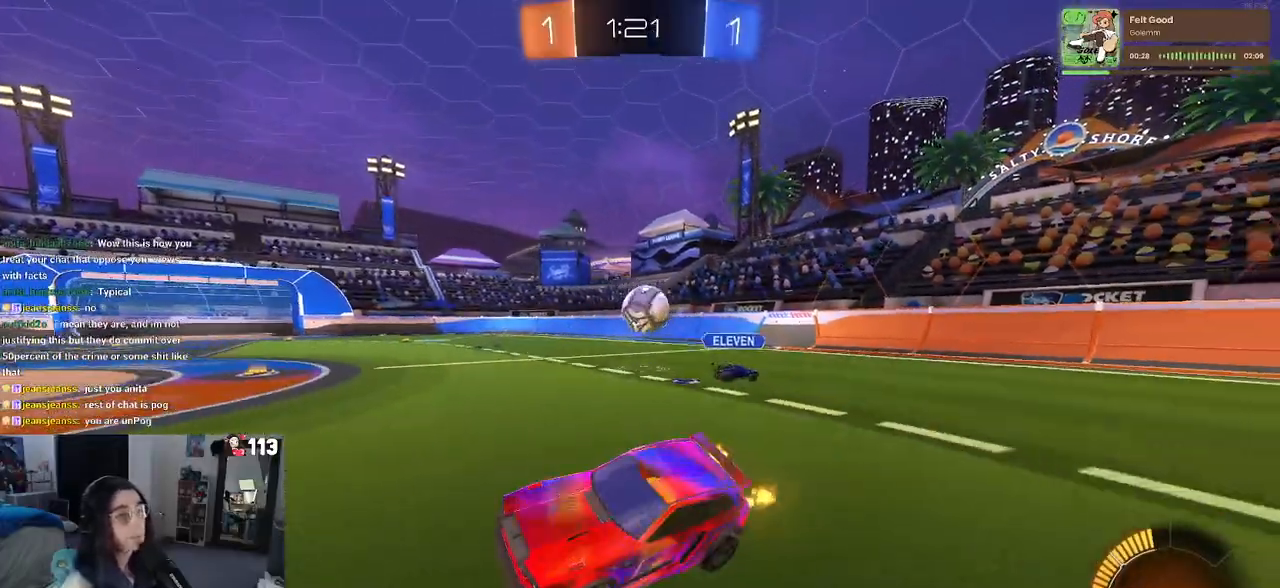
{"dt_ms": 500, "buttons": ["R1", "R2"], "left_stick": "up-right", "right_stick": "center", "events": [[333, "R1", "down"]]}
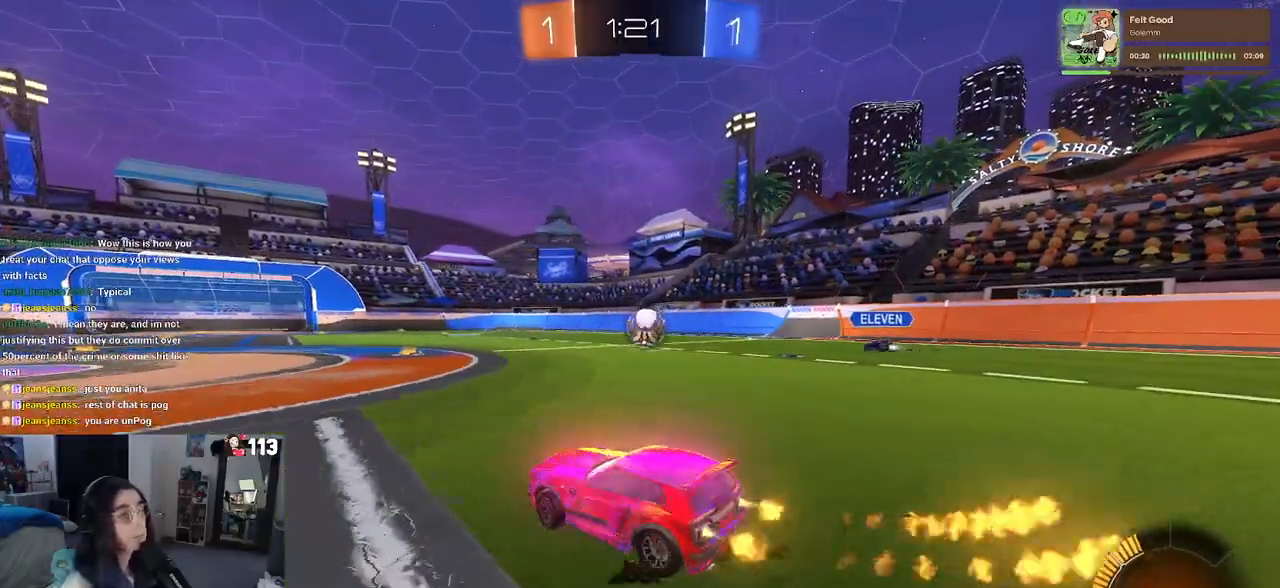
{"dt_ms": 500, "buttons": ["R1", "R2"], "left_stick": "center", "right_stick": "center", "events": [[383, "left_stick", "center"]]}
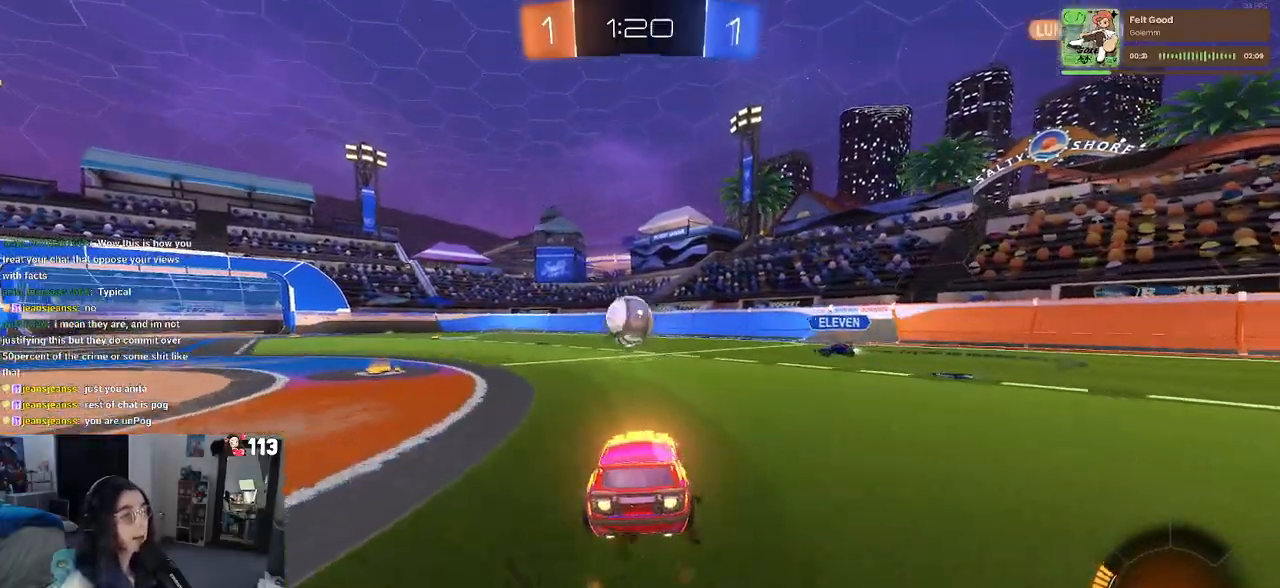
{"dt_ms": 500, "buttons": ["CROSS", "R1", "R2"], "left_stick": "left", "right_stick": "center", "events": [[117, "left_stick", "left"], [267, "left_stick", "center"], [333, "left_stick", "left"], [467, "CROSS", "down"]]}
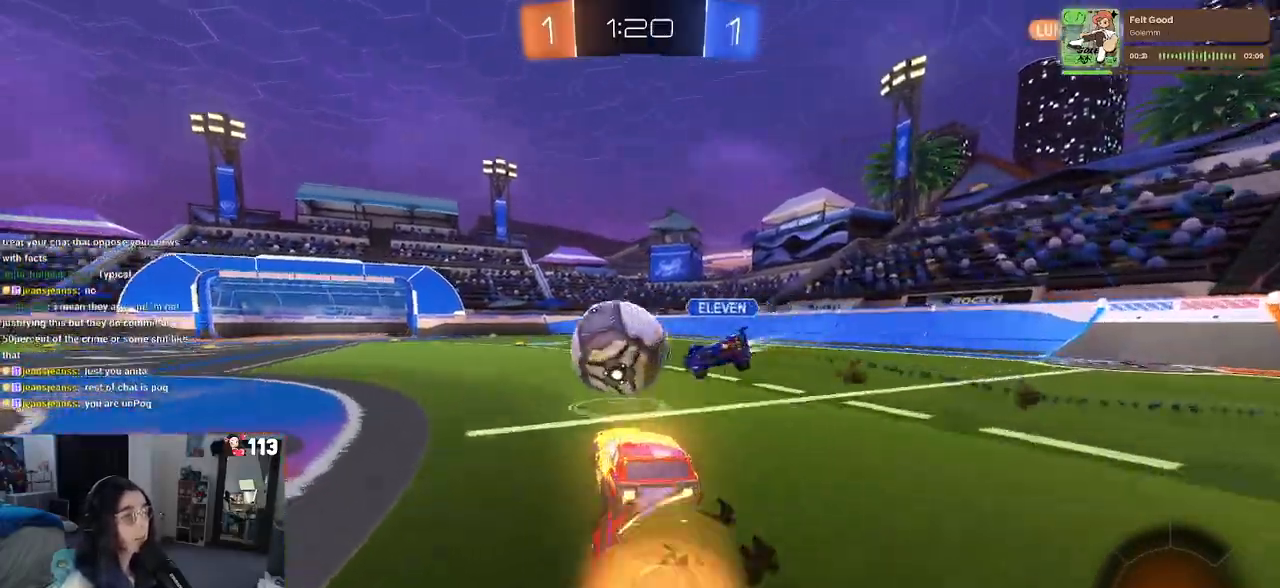
{"dt_ms": 1000, "buttons": ["CROSS", "R2"], "left_stick": "center", "right_stick": "center"}
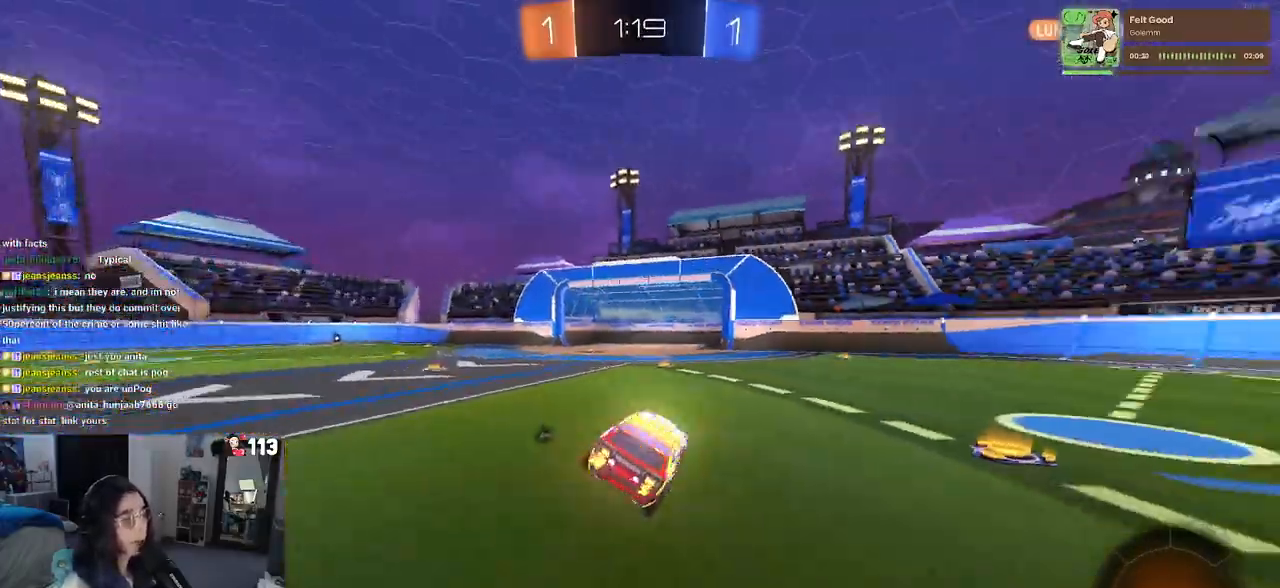
{"dt_ms": 500, "buttons": ["R2"], "left_stick": "center", "right_stick": "center", "events": [[67, "left_stick", "right"], [117, "CROSS", "up"], [333, "left_stick", "center"], [417, "TRIANGLE", "down"], [500, "TRIANGLE", "up"]]}
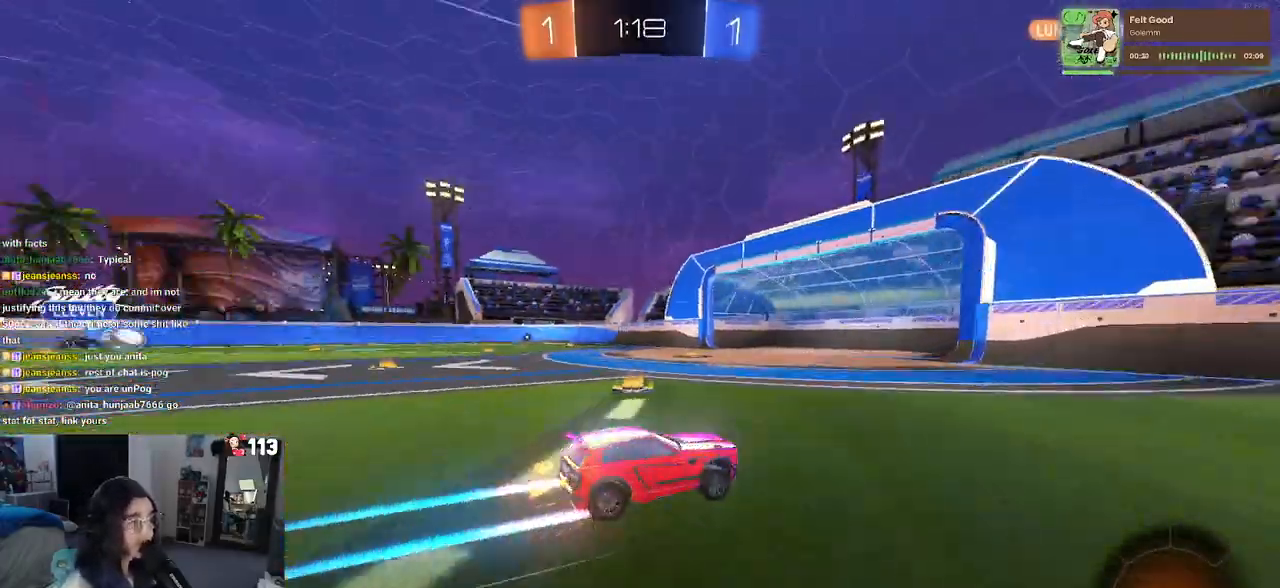
{"dt_ms": 500, "buttons": ["R2"], "left_stick": "right", "right_stick": "center", "events": [[233, "left_stick", "right"], [433, "SQUARE", "down"], [467, "SQUARE", "up"]]}
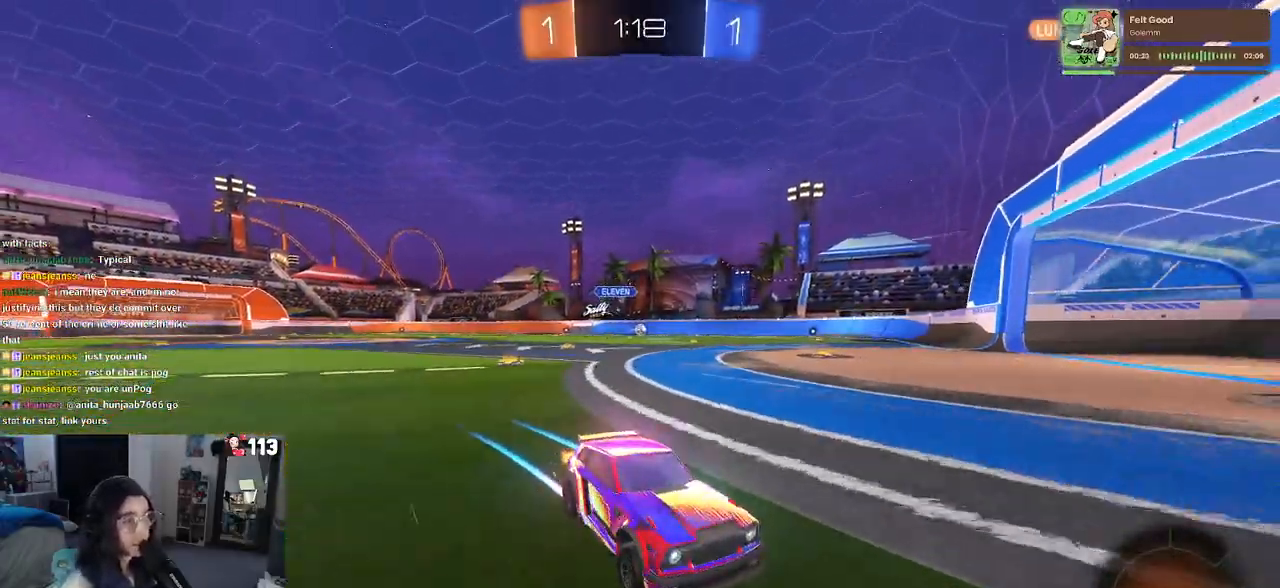
{"dt_ms": 500, "buttons": ["R2"], "left_stick": "right", "right_stick": "center", "events": []}
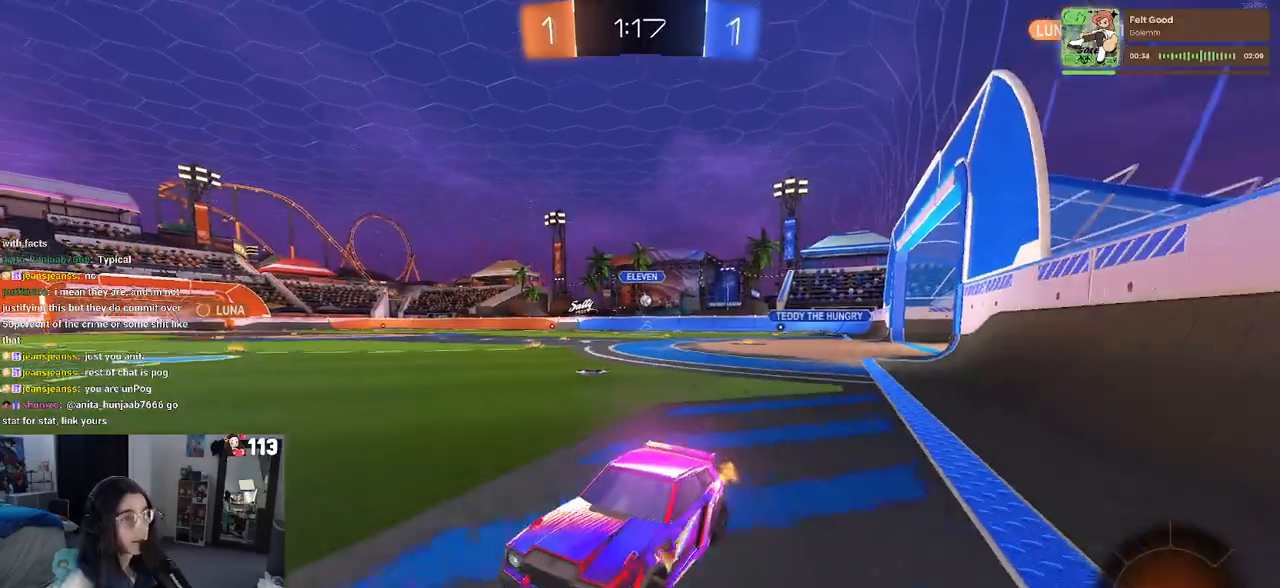
{"dt_ms": 500, "buttons": ["R2"], "left_stick": "right", "right_stick": "center", "events": []}
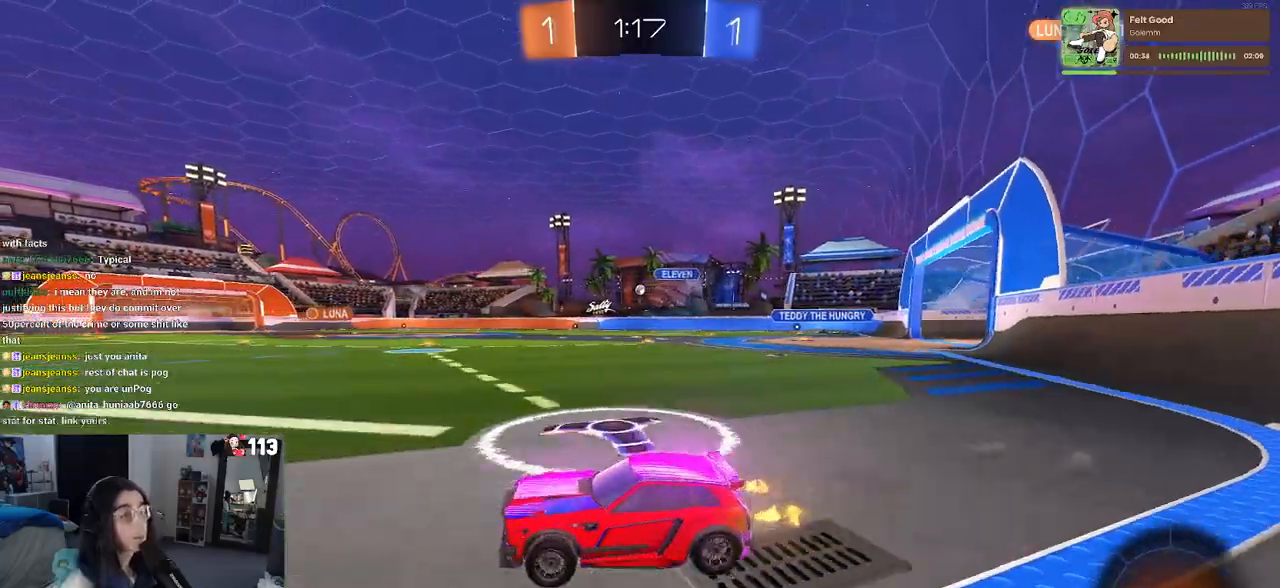
{"dt_ms": 500, "buttons": ["CROSS", "R1", "R2"], "left_stick": "left", "right_stick": "center", "events": [[300, "R1", "down"], [317, "CROSS", "down"], [333, "left_stick", "up"], [383, "CROSS", "up"], [450, "CROSS", "down"], [483, "left_stick", "left"]]}
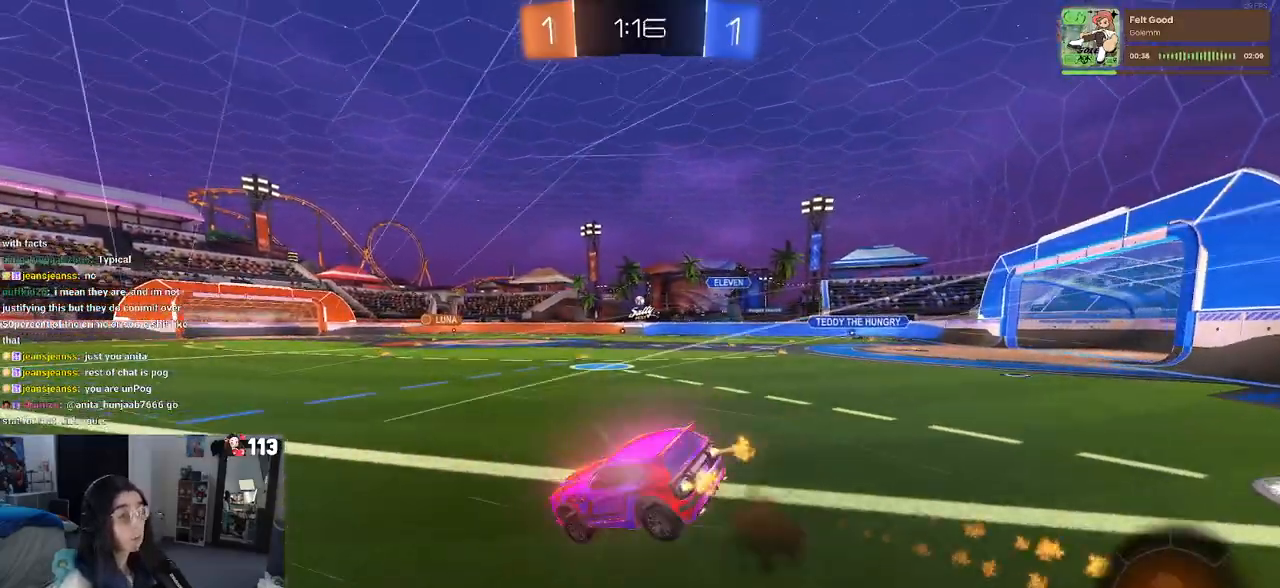
{"dt_ms": 500, "buttons": ["SQUARE", "R2"], "left_stick": "down-left", "right_stick": "center", "events": [[17, "SQUARE", "down"], [17, "left_stick", "down"], [33, "CROSS", "up"], [217, "left_stick", "down-left"], [233, "R1", "up"]]}